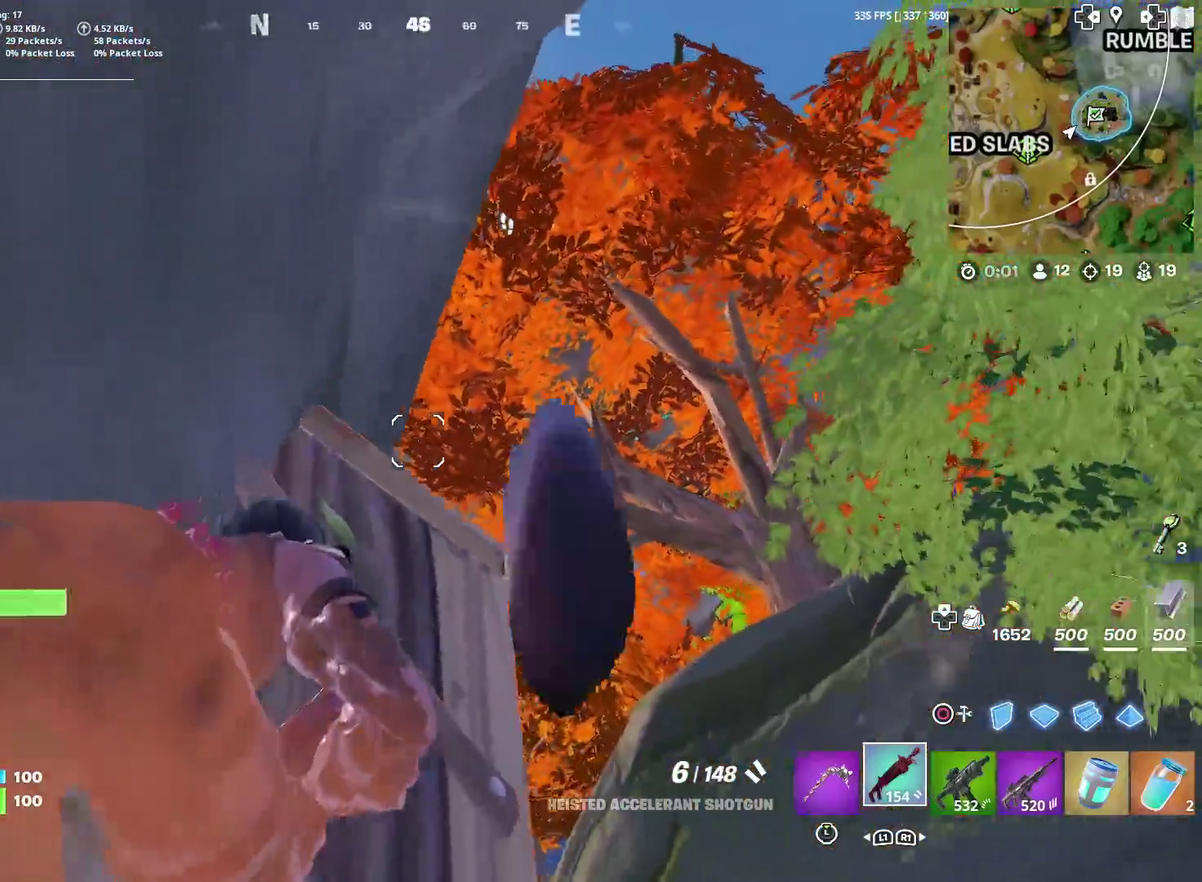
Gameplay with a controller (PlayStation layout); each line is a JSON object with the inputs held at the frame after it (dt_ms = milliseconds from this image to that frame). "events" lists button and stick changes between this image and that frame as [ms after this image, input, new state], when the widget could be followed in between. Not read: L1 R1 TOUCHPAD.
{"dt_ms": 300, "buttons": [], "left_stick": "up-left", "right_stick": "center", "events": []}
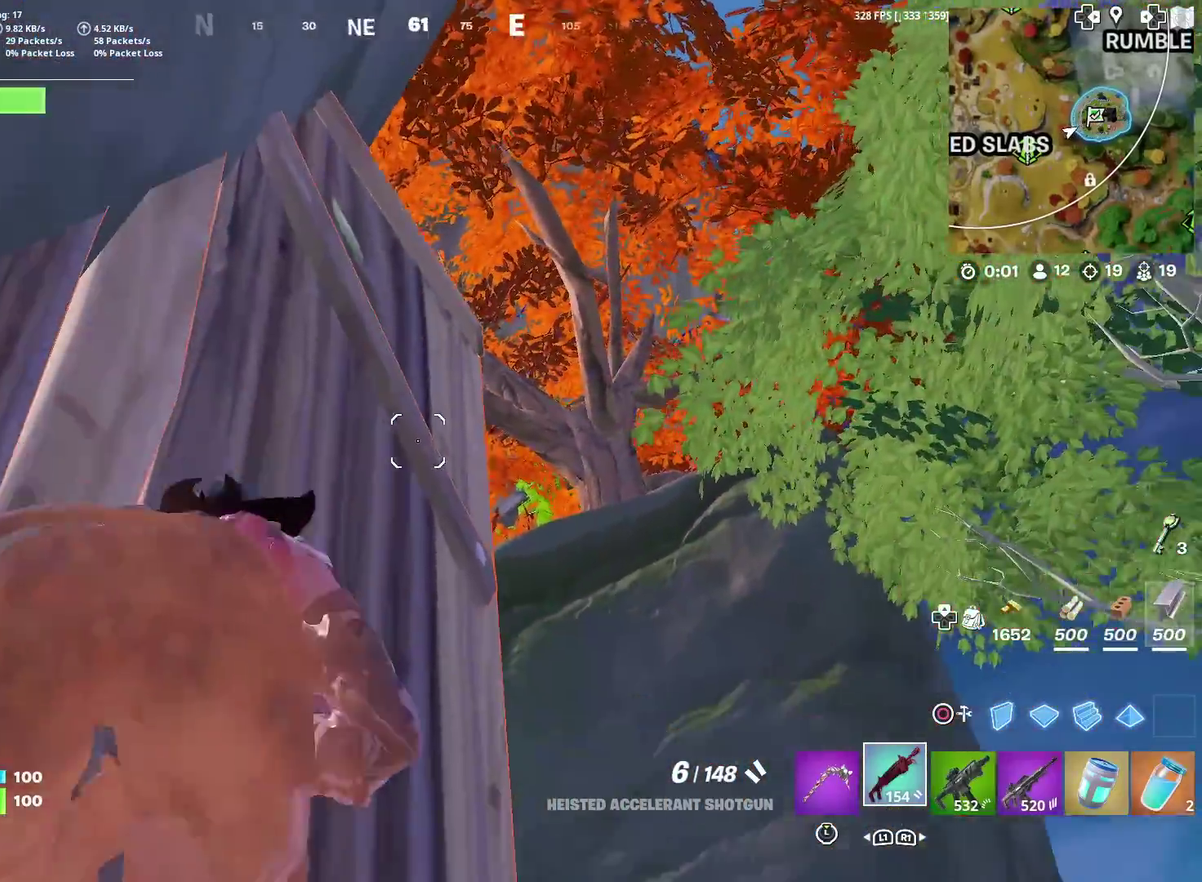
{"dt_ms": 601, "buttons": [], "left_stick": "up-right", "right_stick": "down-left", "events": [[17, "left_stick", "center"], [284, "right_stick", "down"], [367, "right_stick", "center"], [567, "left_stick", "up-right"], [584, "right_stick", "down-left"]]}
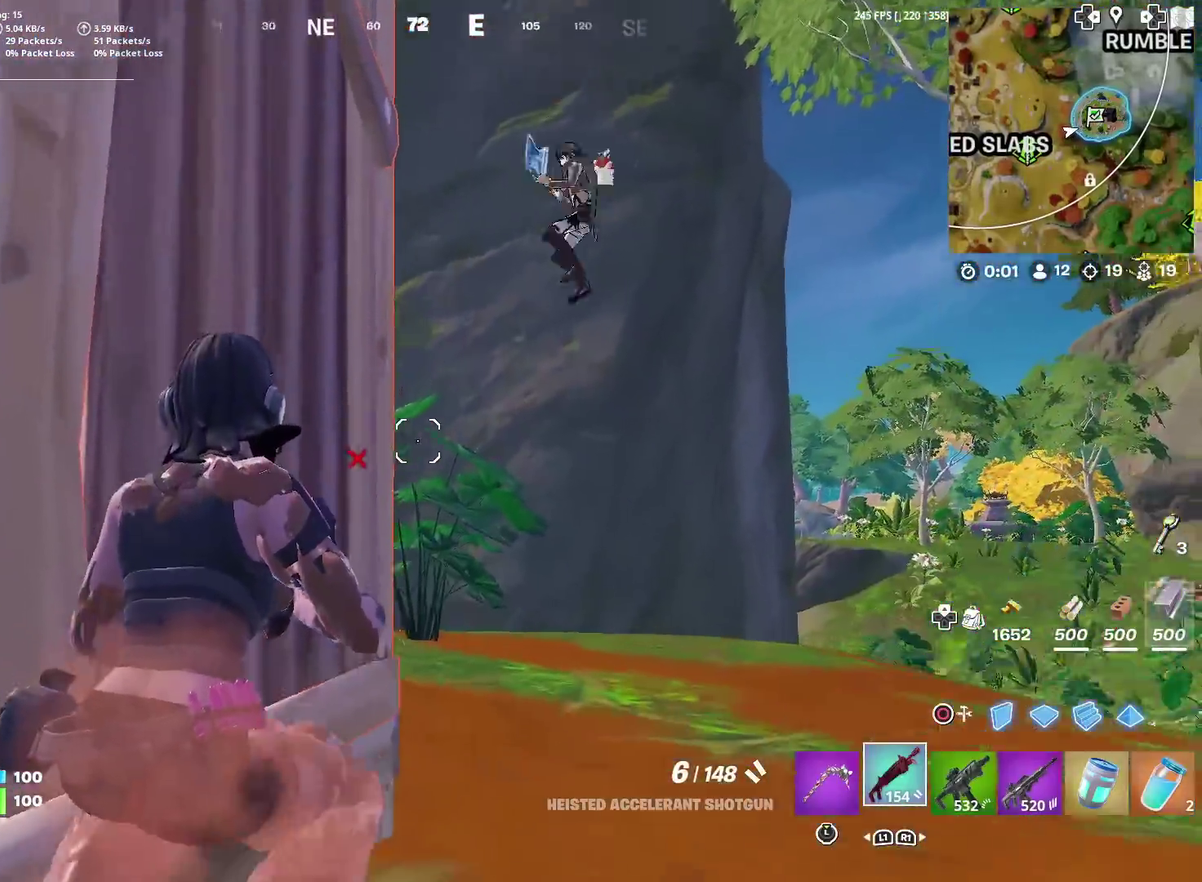
{"dt_ms": 400, "buttons": ["R2"], "left_stick": "up-right", "right_stick": "down-left"}
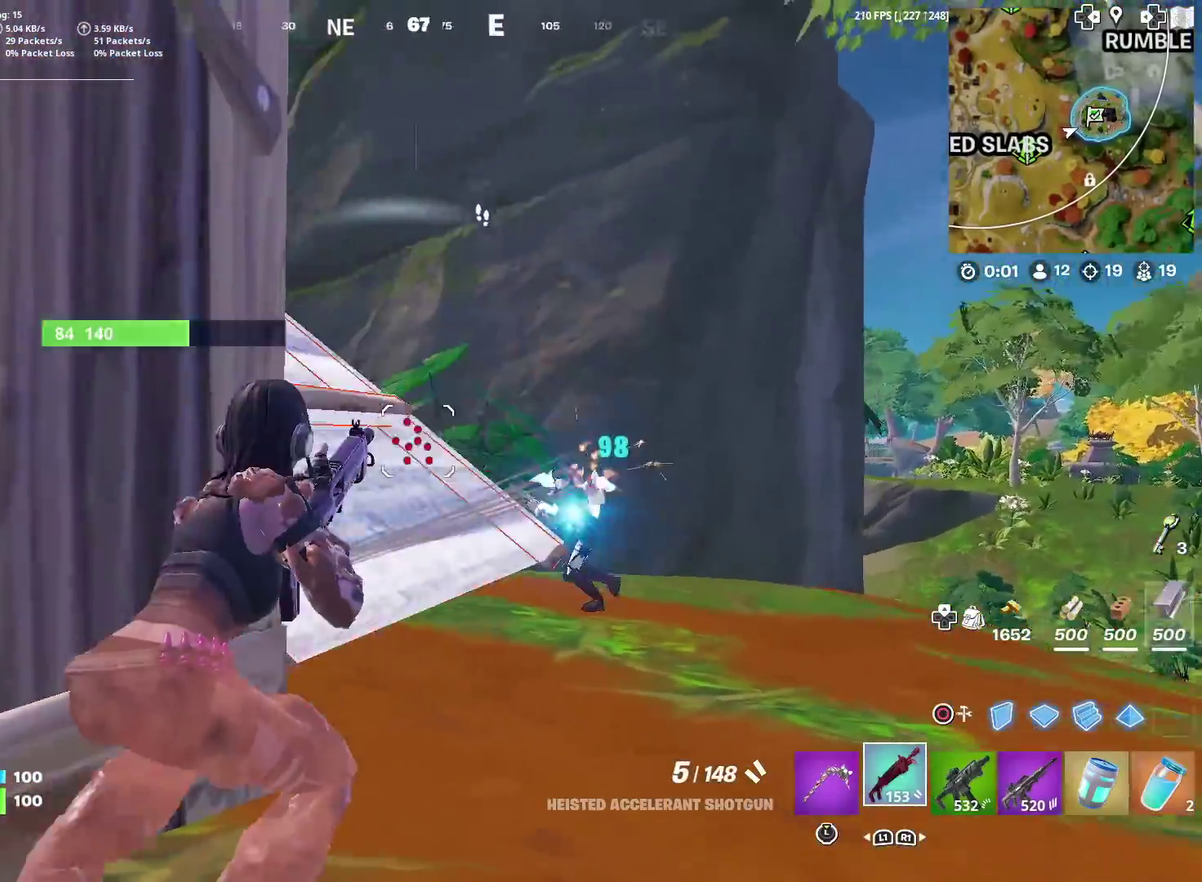
{"dt_ms": 501, "buttons": ["R2"], "left_stick": "up-right", "right_stick": "up"}
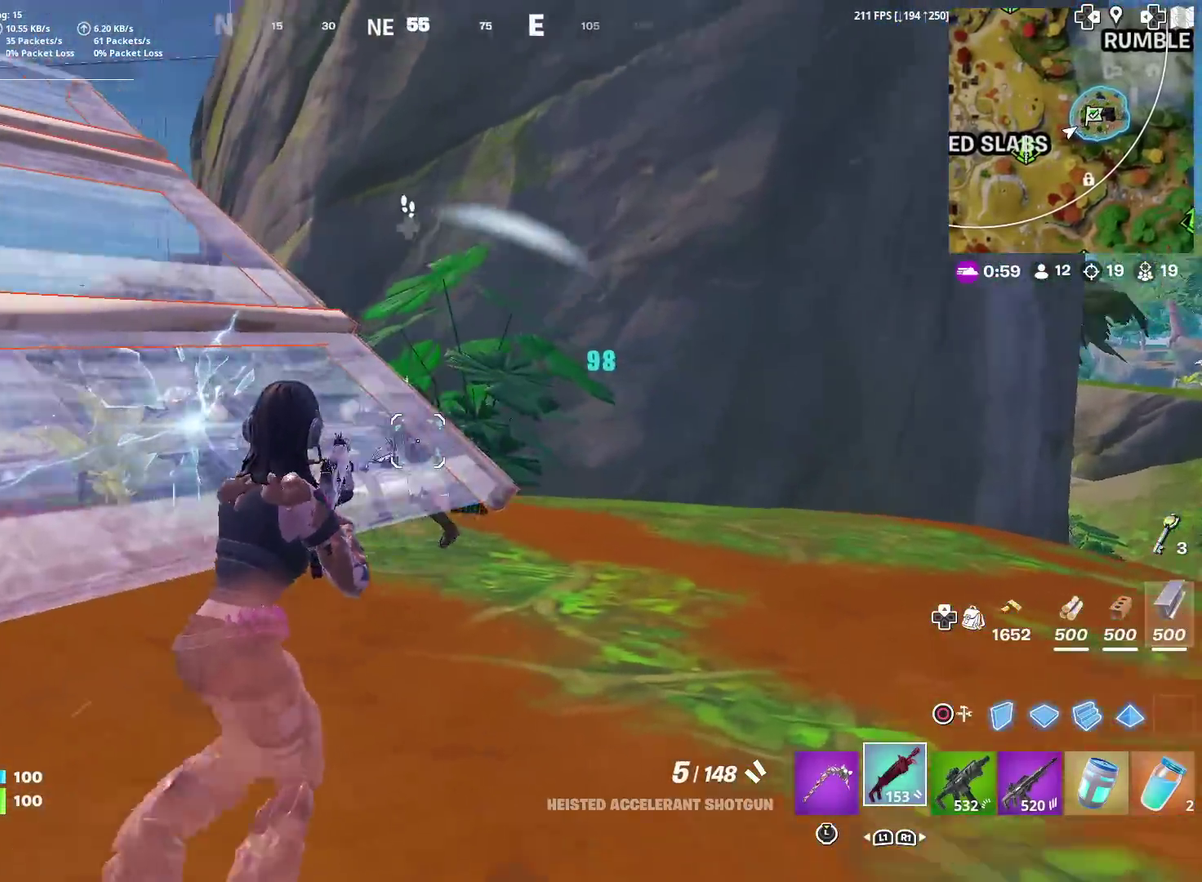
{"dt_ms": 500, "buttons": [], "left_stick": "up-right", "right_stick": "center", "events": [[50, "left_stick", "up"], [83, "CROSS", "down"], [83, "right_stick", "left"], [150, "left_stick", "up-left"], [167, "right_stick", "down-left"], [233, "CROSS", "up"], [300, "R2", "up"], [300, "right_stick", "center"], [367, "left_stick", "up"], [434, "left_stick", "up-right"]]}
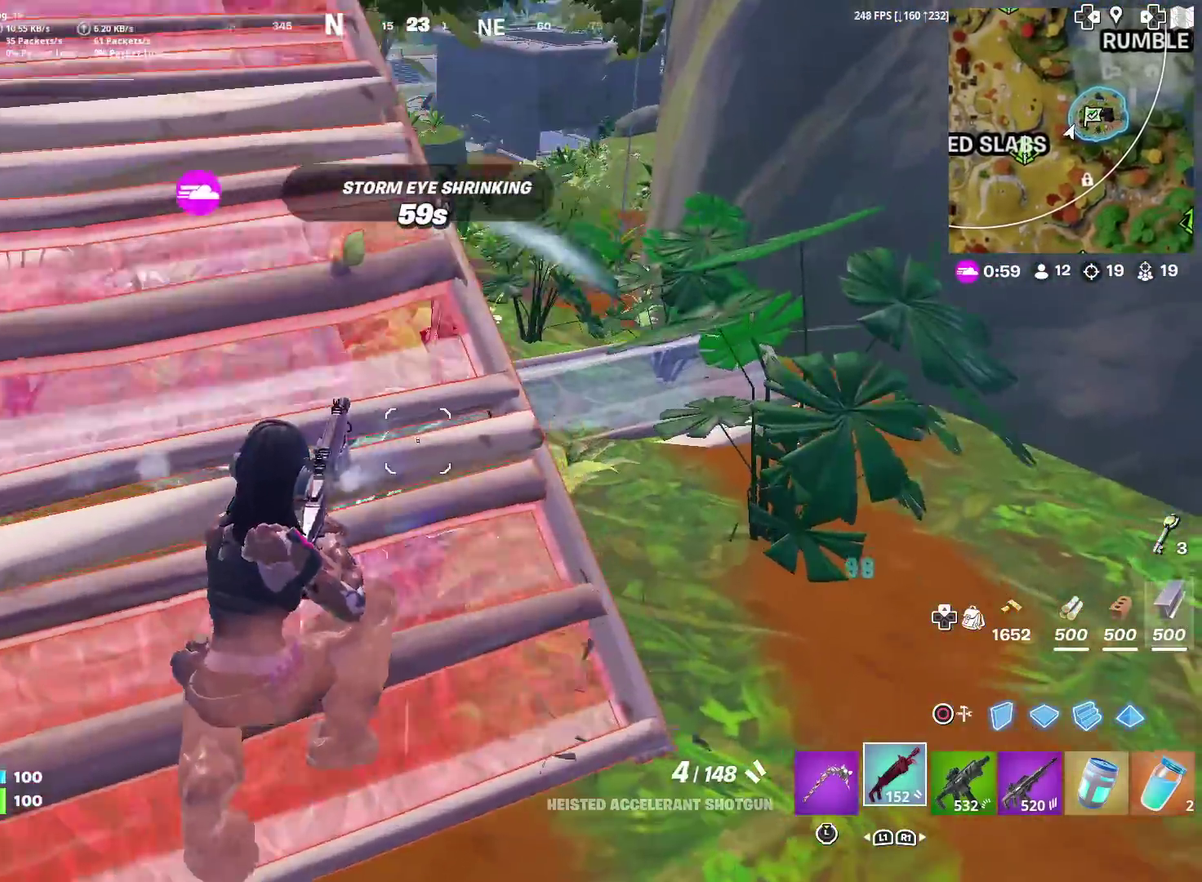
{"dt_ms": 401, "buttons": [], "left_stick": "up-right", "right_stick": "center"}
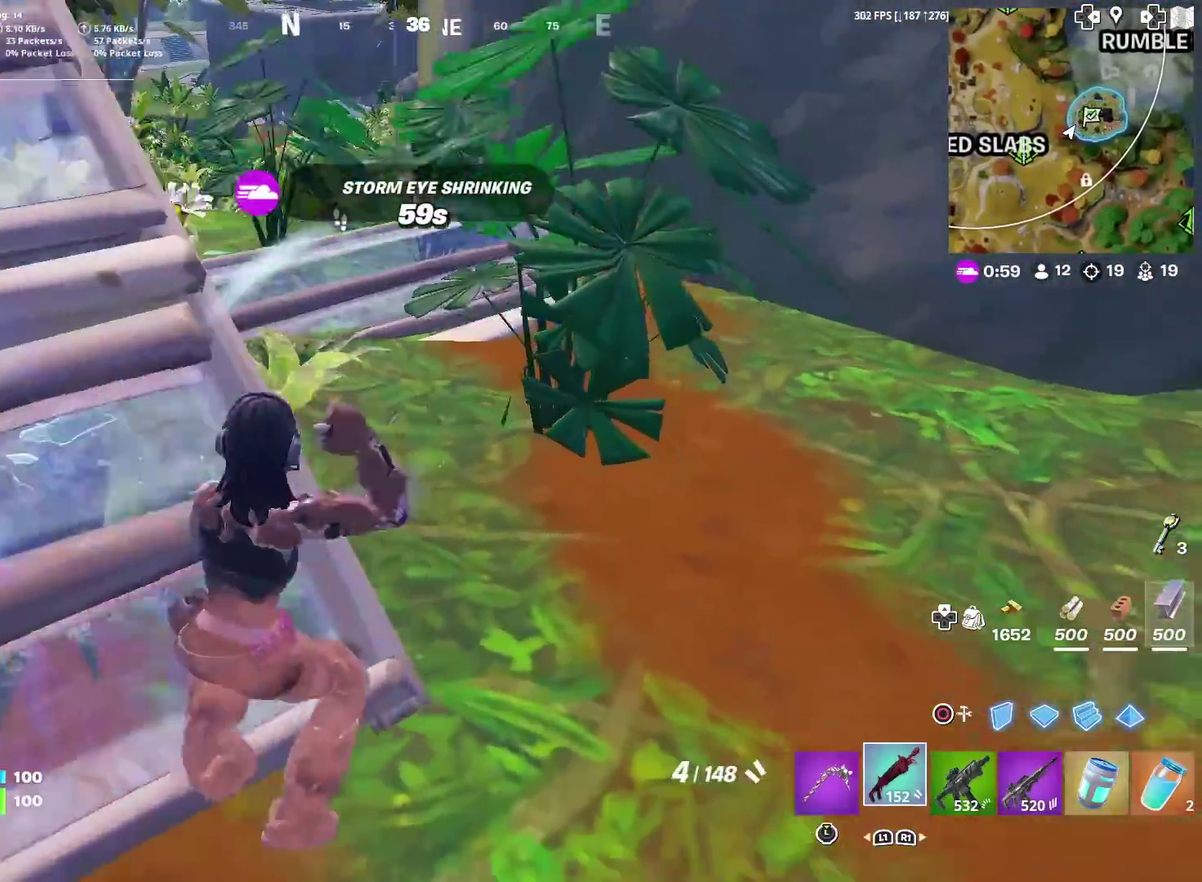
{"dt_ms": 600, "buttons": [], "left_stick": "right", "right_stick": "center", "events": [[16, "right_stick", "up"], [83, "right_stick", "up-left"], [200, "right_stick", "left"], [250, "right_stick", "center"], [417, "right_stick", "left"], [567, "left_stick", "right"], [567, "right_stick", "center"]]}
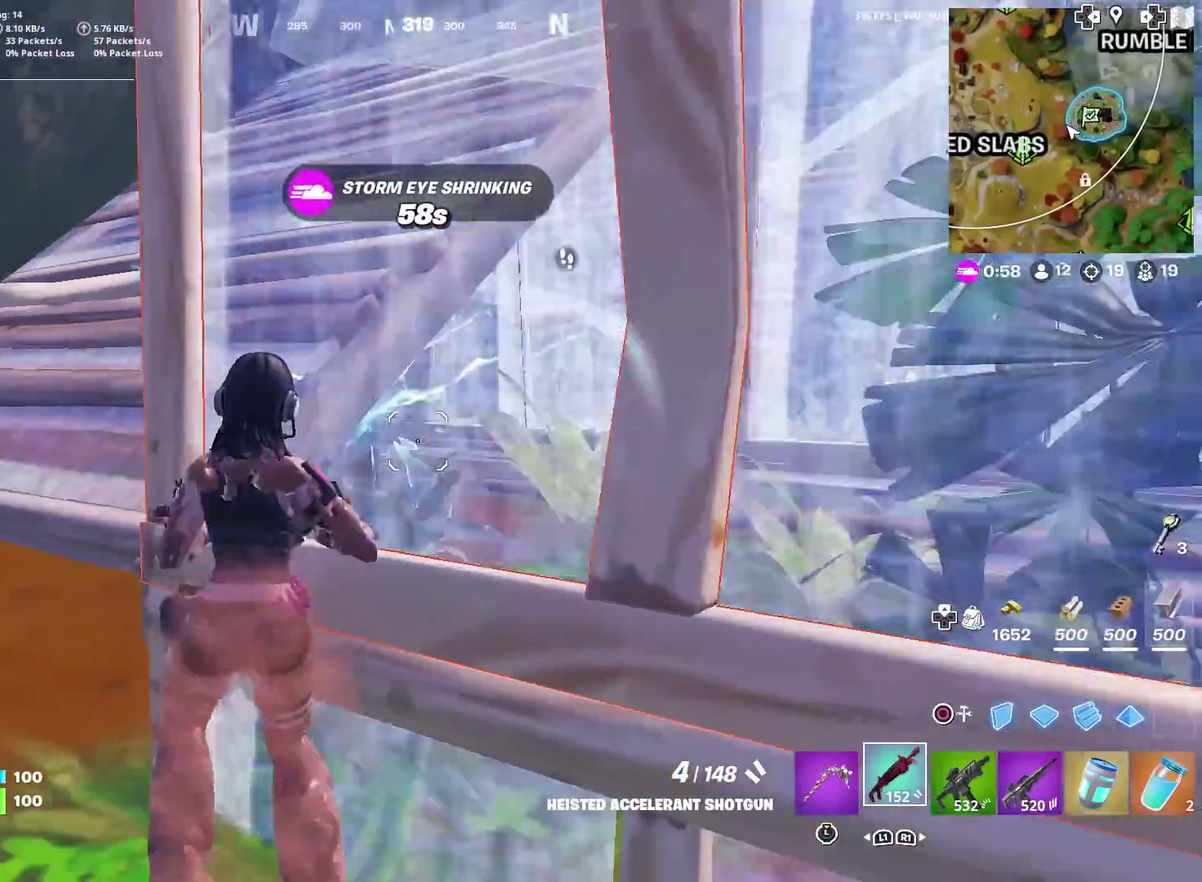
{"dt_ms": 301, "buttons": [], "left_stick": "up-left", "right_stick": "center", "events": [[84, "right_stick", "down-left"], [117, "left_stick", "left"], [200, "right_stick", "center"], [267, "left_stick", "up-left"]]}
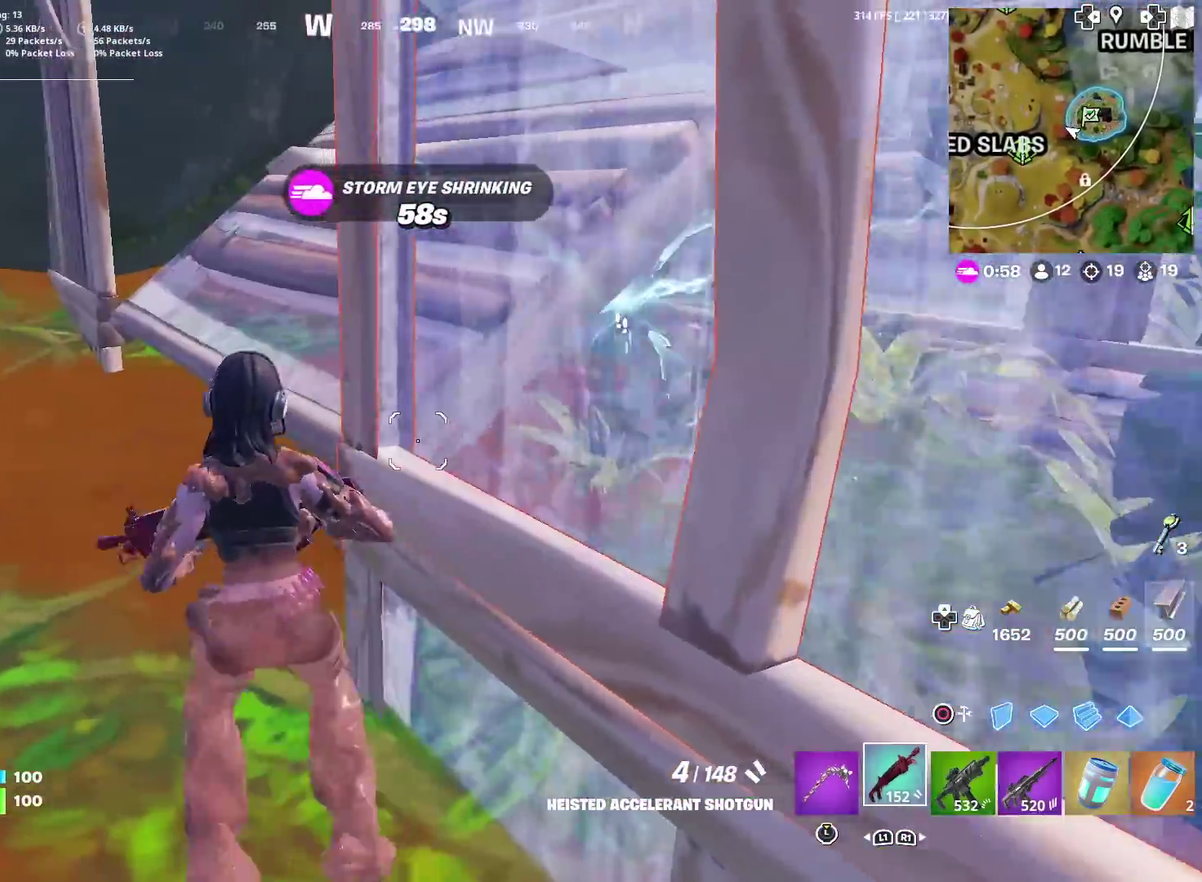
{"dt_ms": 900, "buttons": [], "left_stick": "up-left", "right_stick": "center", "events": [[116, "right_stick", "up-right"], [283, "right_stick", "right"], [300, "CROSS", "down"], [333, "right_stick", "down-right"], [383, "right_stick", "center"], [450, "CROSS", "up"], [533, "right_stick", "down-left"], [550, "CIRCLE", "down"], [567, "left_stick", "up"], [583, "right_stick", "left"], [617, "R2", "down"], [617, "left_stick", "up-right"], [684, "CIRCLE", "up"], [700, "left_stick", "right"], [800, "R2", "up"], [800, "left_stick", "left"], [834, "right_stick", "center"], [850, "left_stick", "up-left"]]}
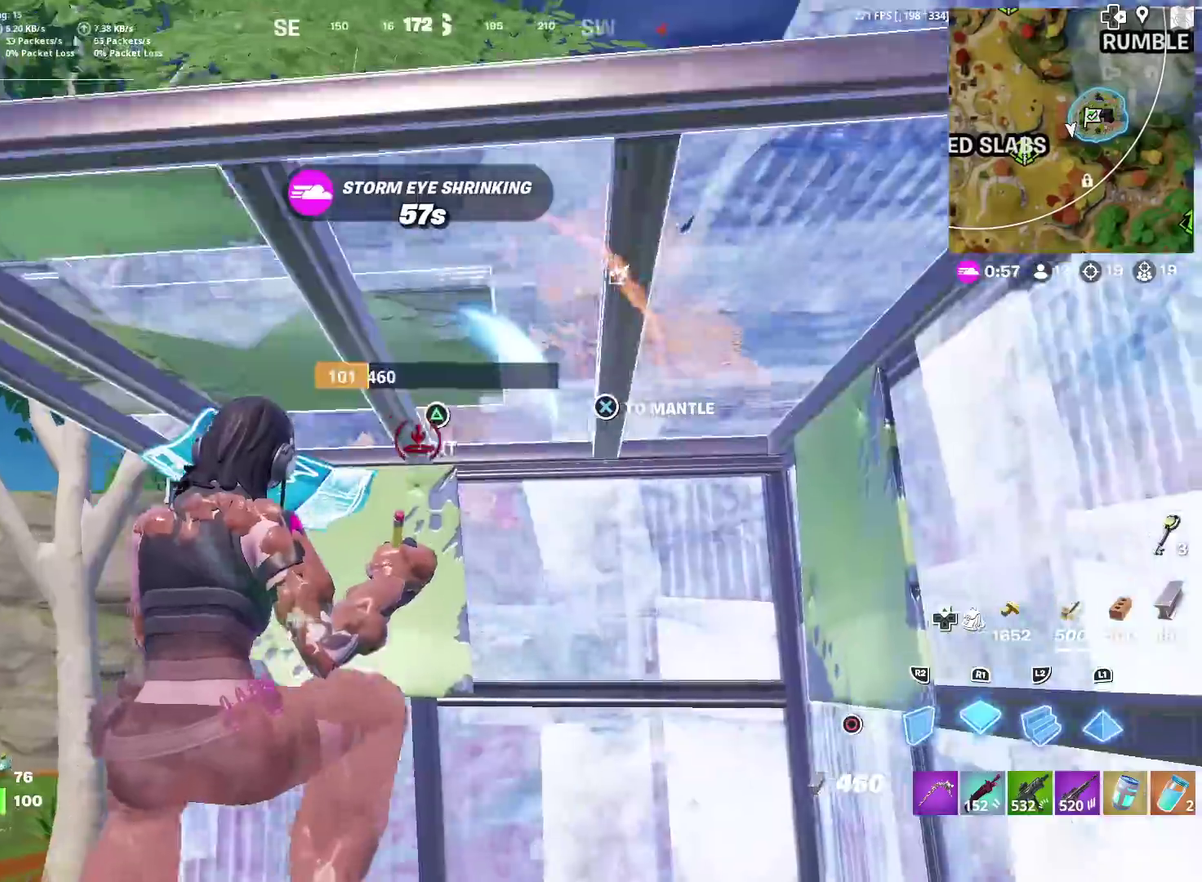
{"dt_ms": 301, "buttons": [], "left_stick": "up", "right_stick": "center", "events": [[184, "right_stick", "down"], [201, "left_stick", "up"], [284, "right_stick", "center"]]}